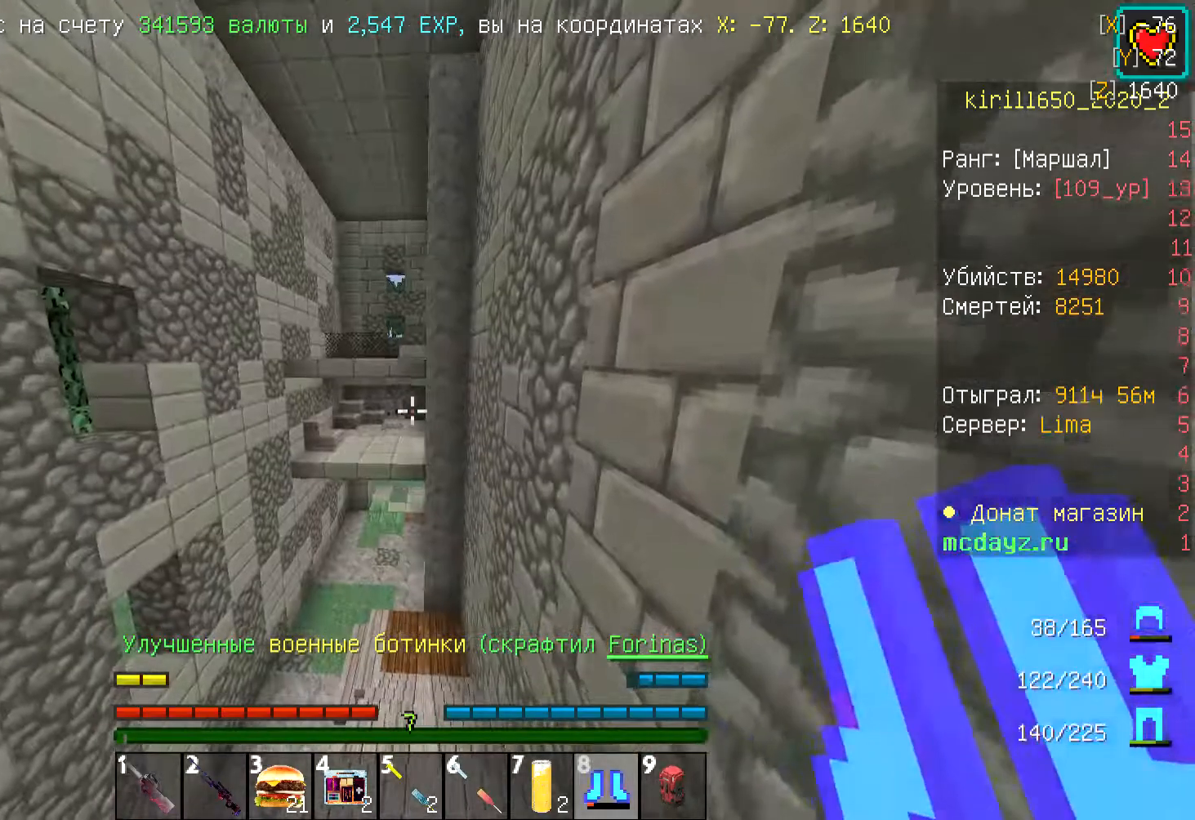
Gameplay with keyboard and mouse; each line is a JSON object with the keys and mouse buttons held at the frame after it. "events" lists presses ("down") and releases ("up") of "a", "d", "s", "w", "mouse_left" and "mouse_right" between this image and that frame as [ms after this image, input, new state], when the widget could be followed in between. "mouse_left", "mouse_right" = the "left", "right" buttons of the "mouse" list. No other keys are recorded. Fast repeated clicks can show as one long hold. Mouse movement is not recorded.
{"keys": [], "mouse": [], "events": []}
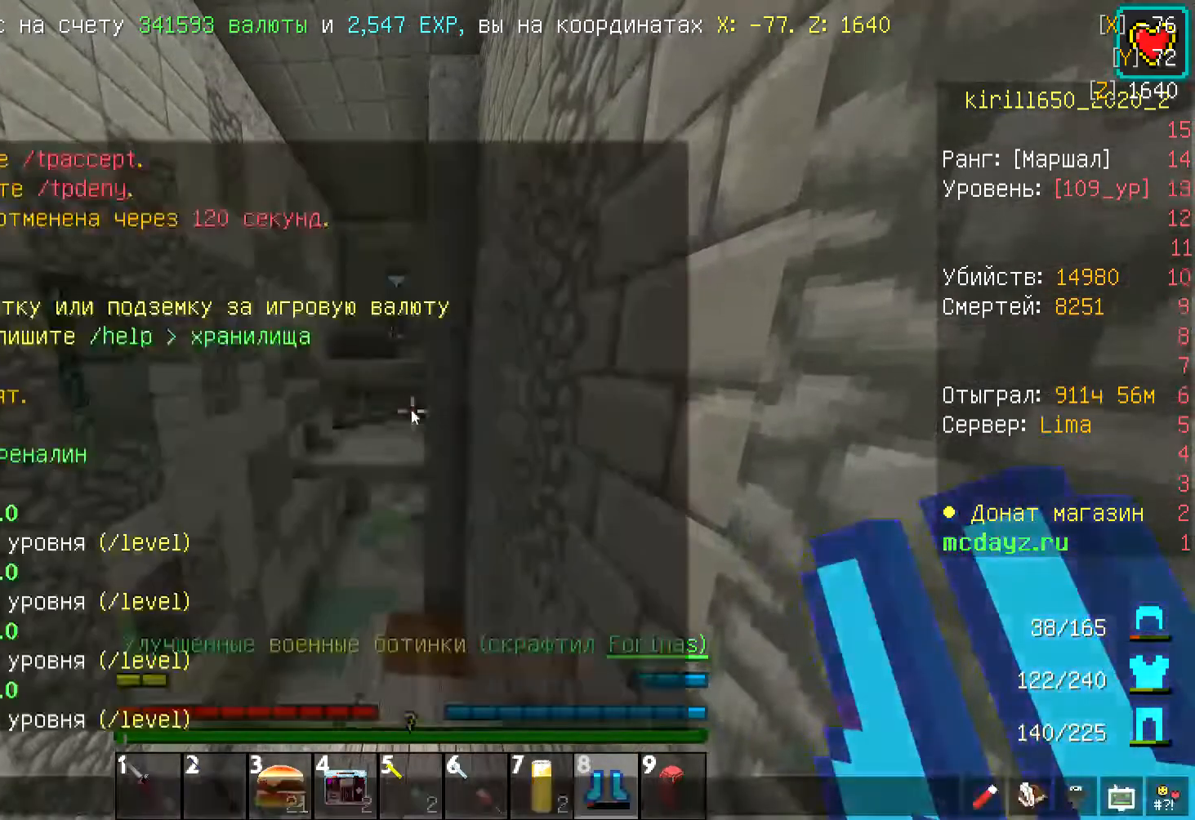
{"keys": [], "mouse": [], "events": [[134, "a", "down"], [268, "a", "up"]]}
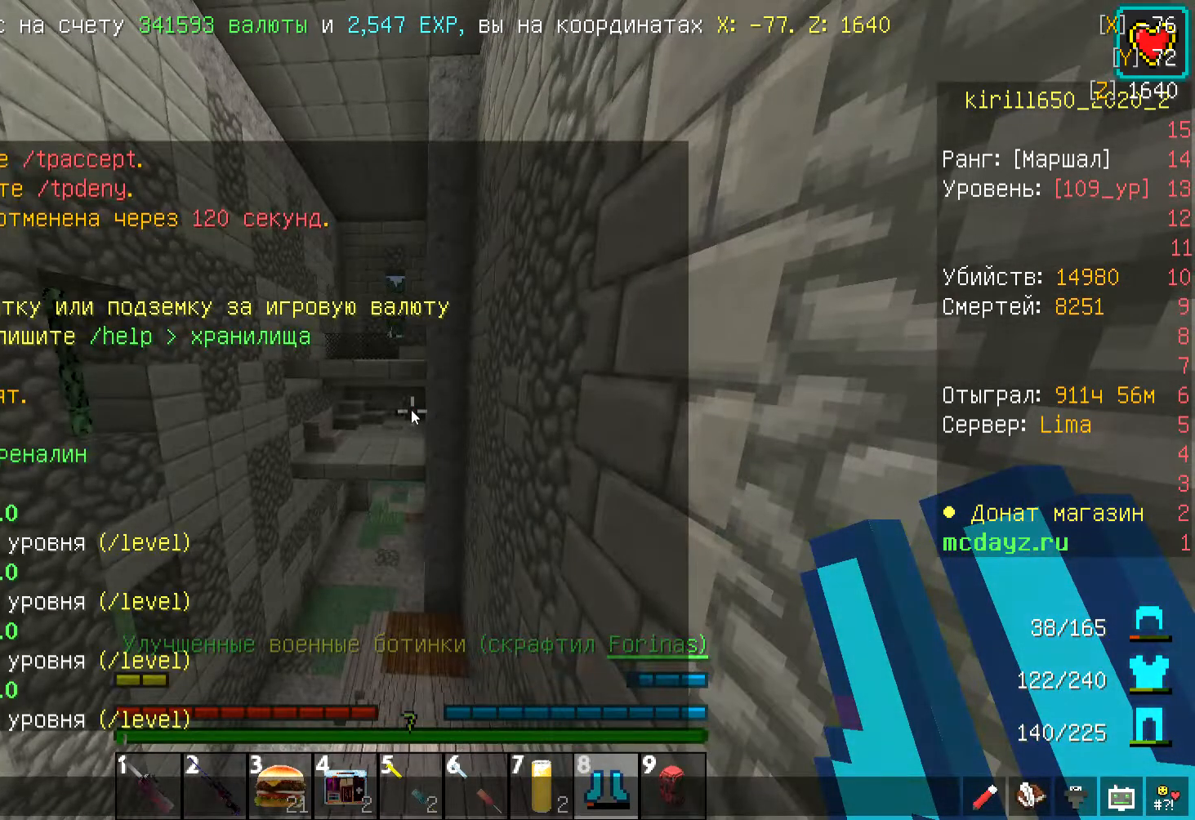
{"keys": [], "mouse": [], "events": []}
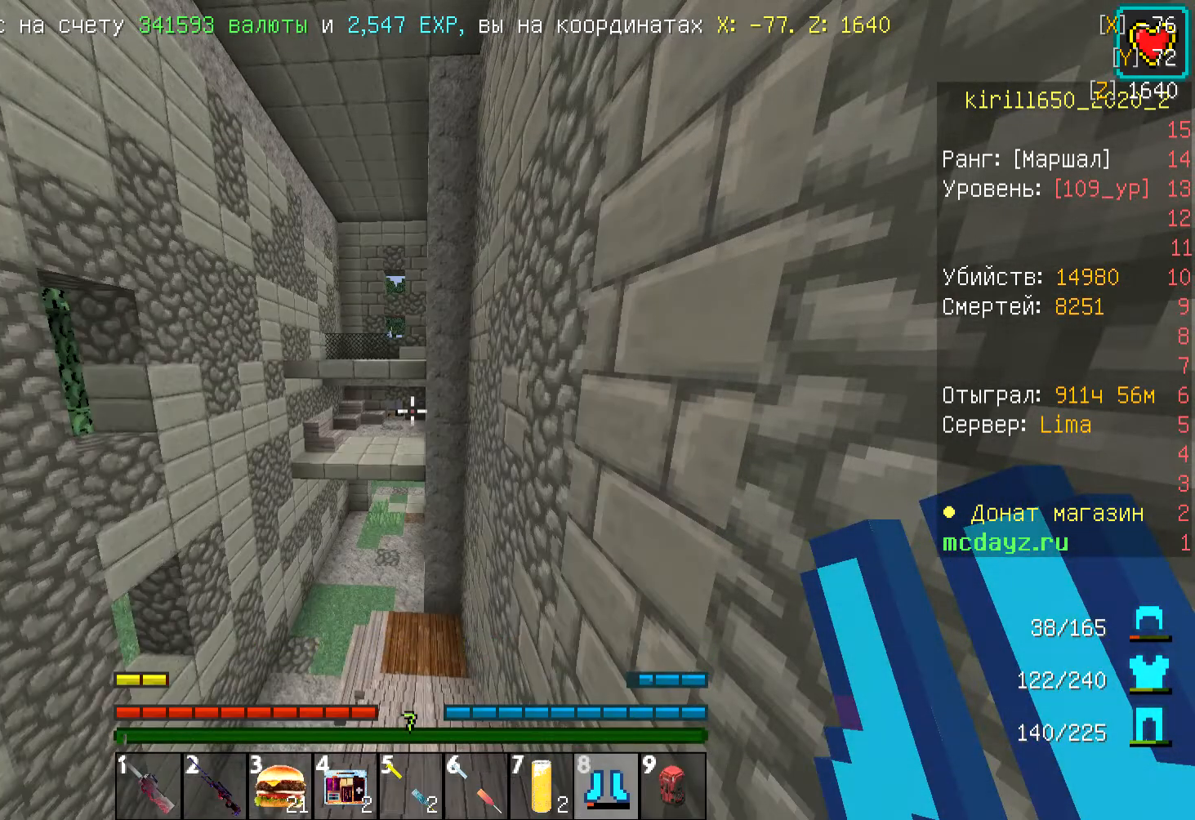
{"keys": [], "mouse": [], "events": []}
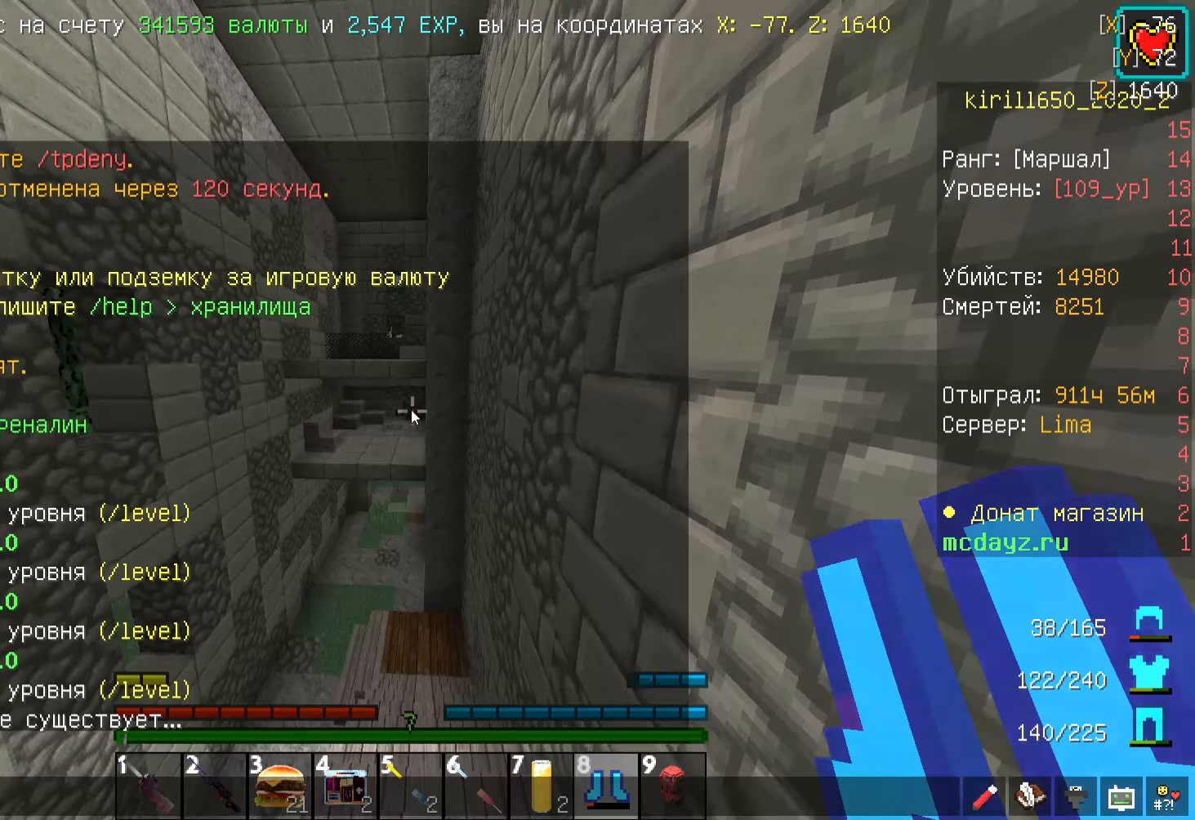
{"keys": [], "mouse": [], "events": [[401, "a", "down"], [501, "a", "up"]]}
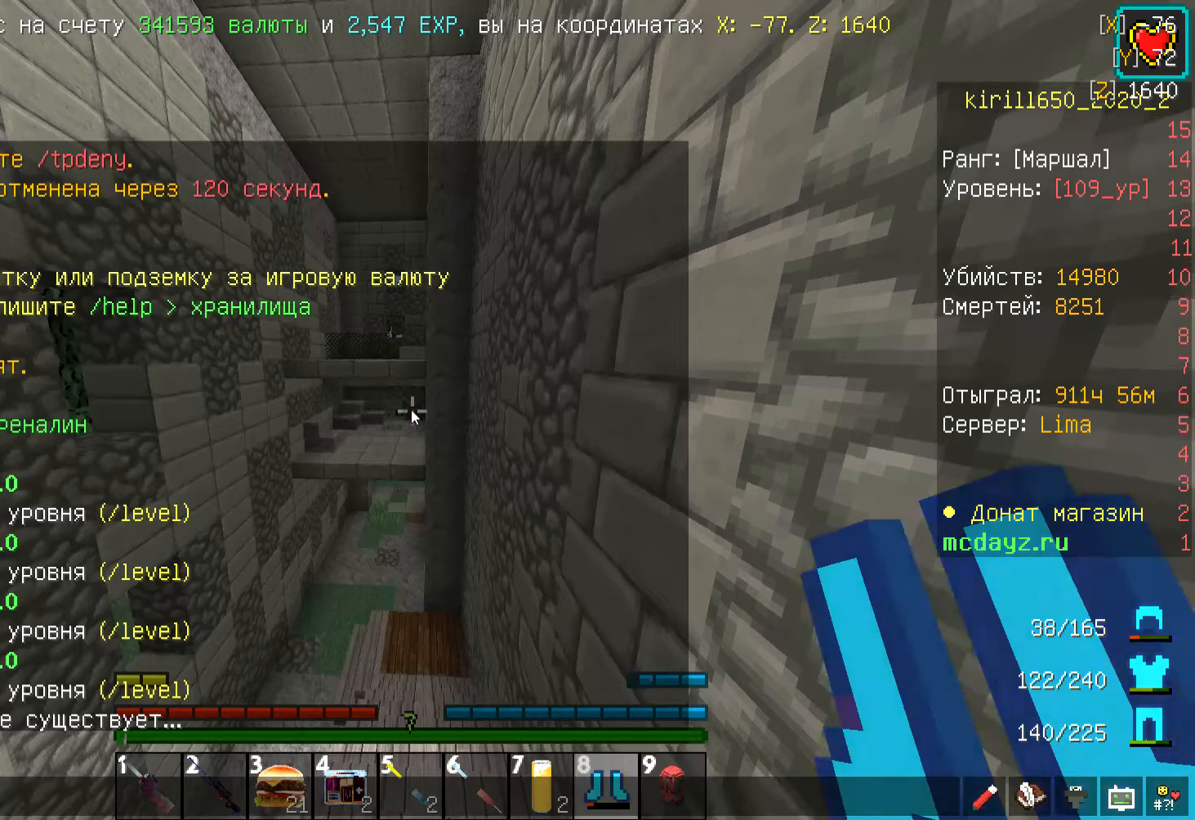
{"keys": [], "mouse": [], "events": []}
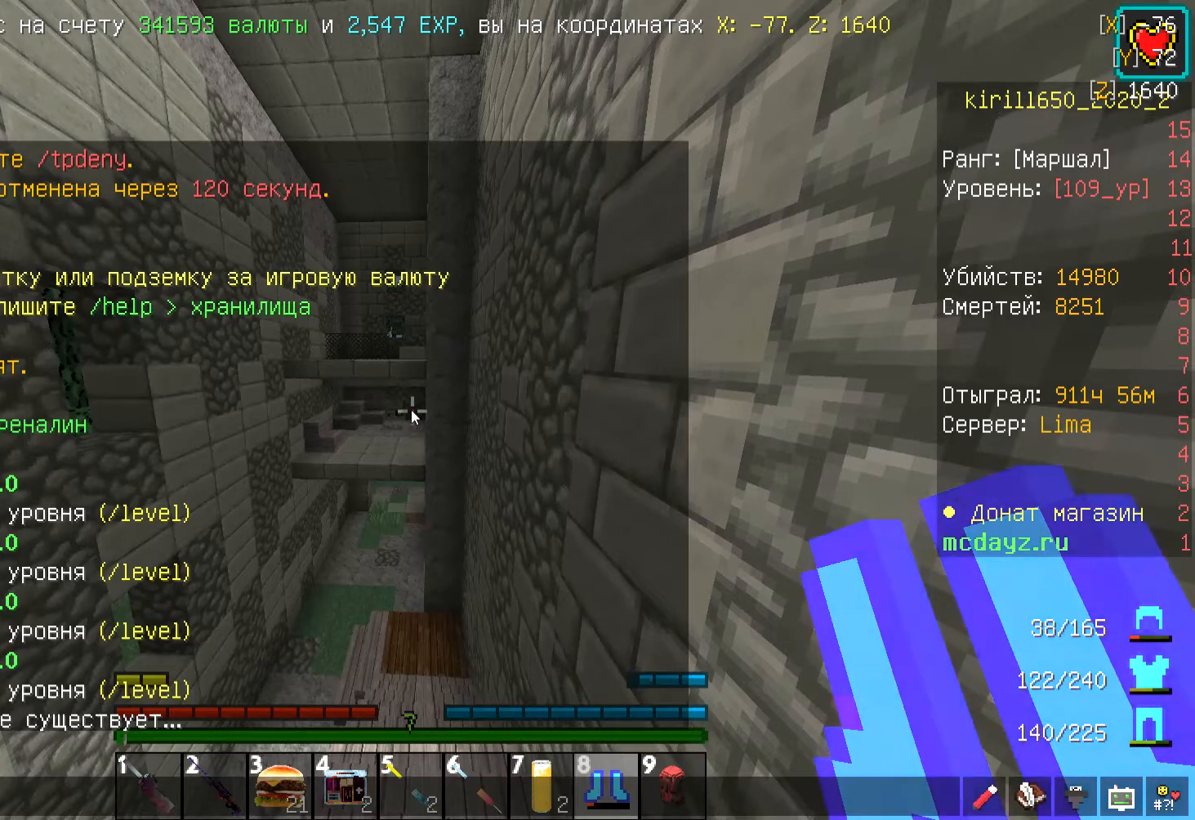
{"keys": [], "mouse": [], "events": []}